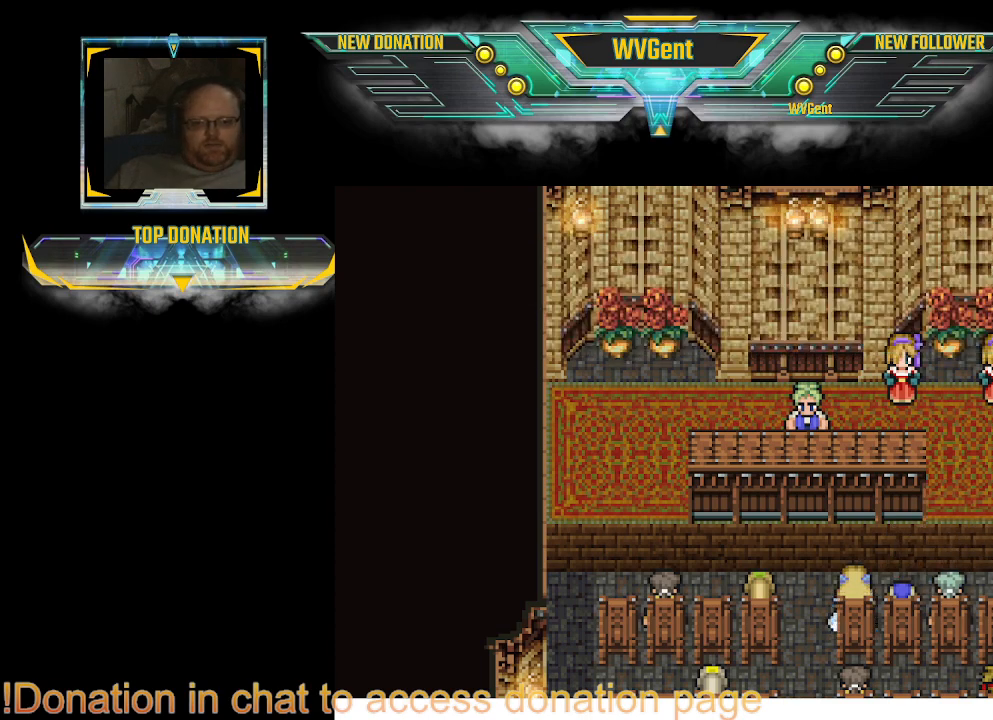
Gameplay with a controller (PlayStation layout); each line is a JSON object with the inputs held at the frame after it. "events" lists button and stick changes between this image and that frame as [ms after this image, input, new state], when the widget could be followed in between. Not read: L3 R3.
{"buttons": [], "left_stick": "center", "right_stick": "center", "events": [[100, "CROSS", "up"]]}
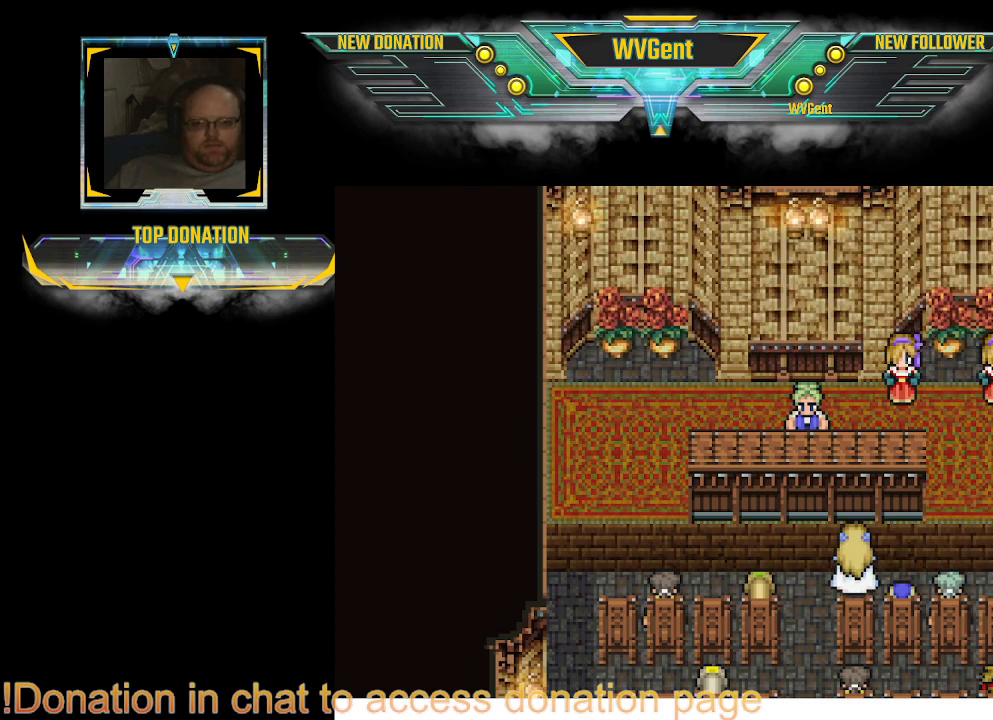
{"buttons": ["CIRCLE"], "left_stick": "right", "right_stick": "center", "events": [[233, "left_stick", "right"], [267, "CIRCLE", "down"]]}
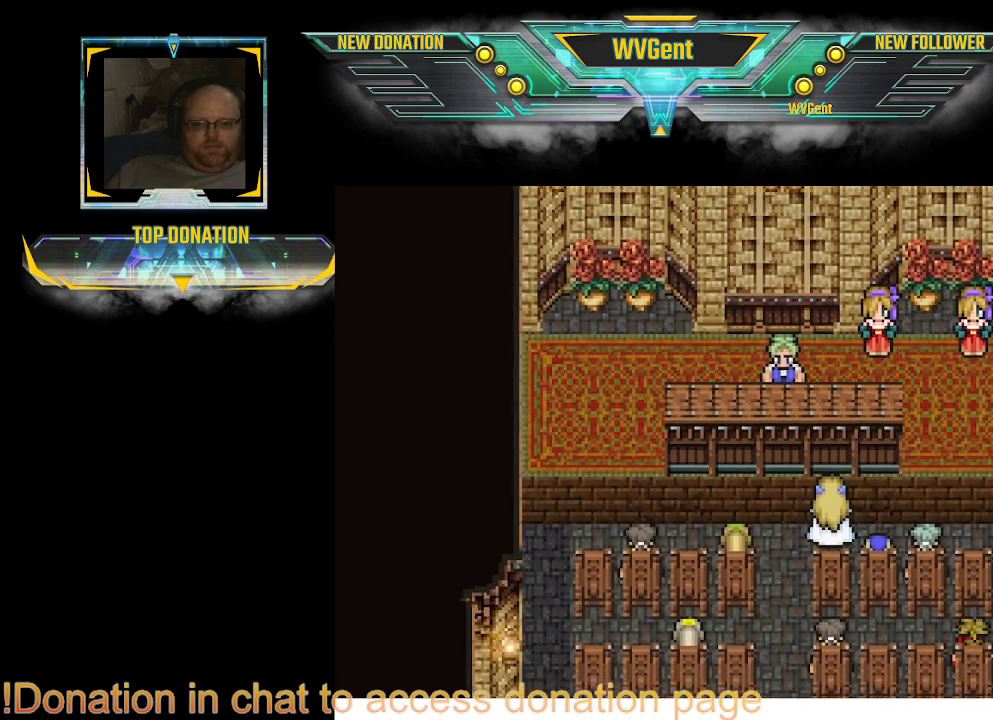
{"buttons": [], "left_stick": "center", "right_stick": "center", "events": [[133, "CIRCLE", "up"], [200, "left_stick", "center"]]}
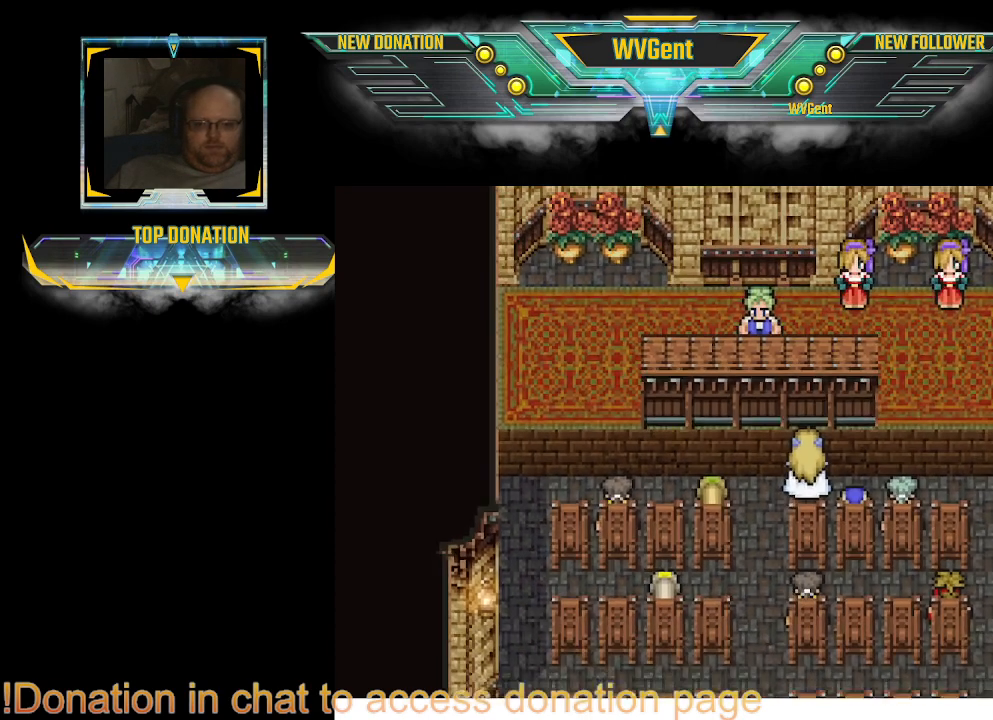
{"buttons": ["CIRCLE"], "left_stick": "down", "right_stick": "center", "events": [[100, "left_stick", "left"], [233, "left_stick", "center"], [433, "CIRCLE", "down"], [467, "left_stick", "down"]]}
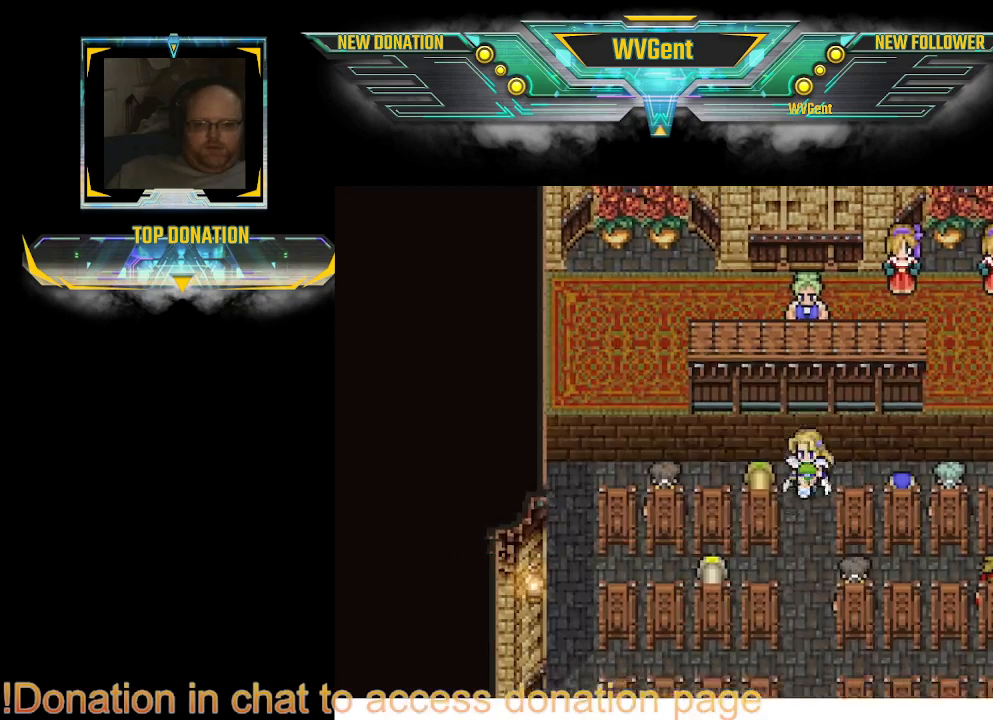
{"buttons": ["CIRCLE"], "left_stick": "down", "right_stick": "center", "events": []}
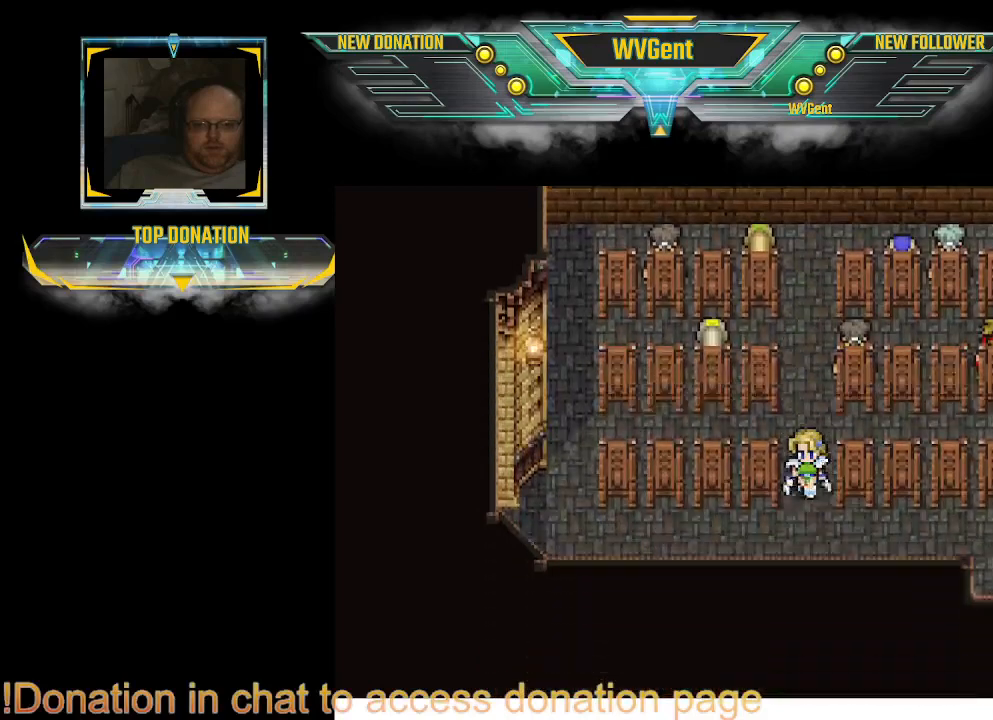
{"buttons": ["CIRCLE"], "left_stick": "right", "right_stick": "center", "events": [[67, "left_stick", "down-right"], [167, "left_stick", "right"]]}
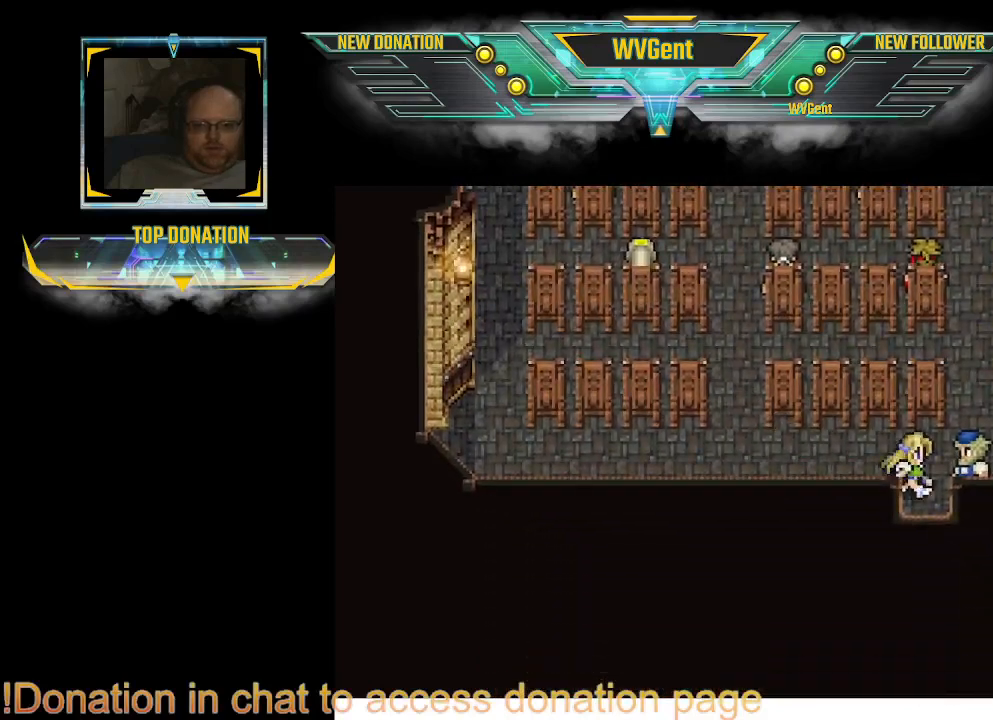
{"buttons": ["CIRCLE"], "left_stick": "down", "right_stick": "center", "events": [[133, "left_stick", "down"]]}
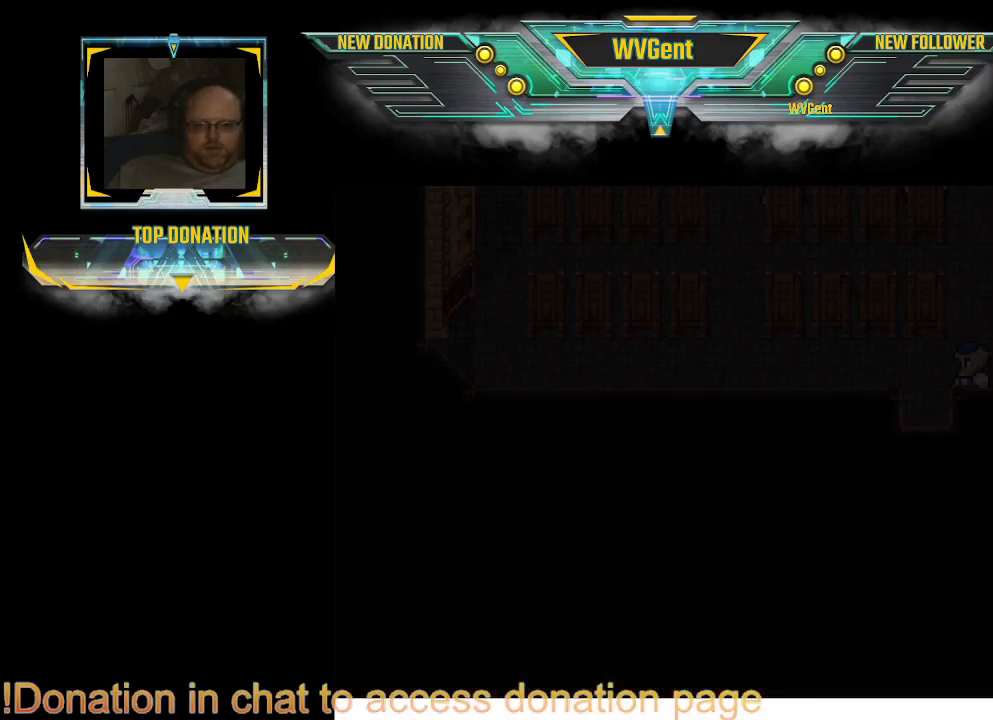
{"buttons": [], "left_stick": "center", "right_stick": "center", "events": [[200, "CIRCLE", "up"], [200, "left_stick", "center"]]}
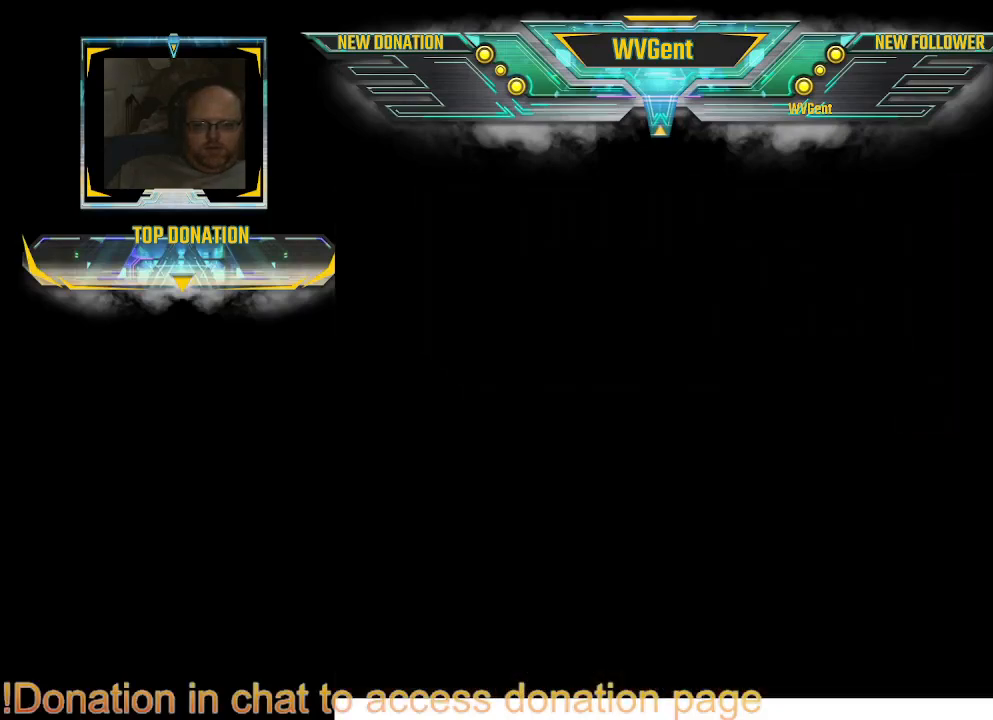
{"buttons": [], "left_stick": "center", "right_stick": "center", "events": []}
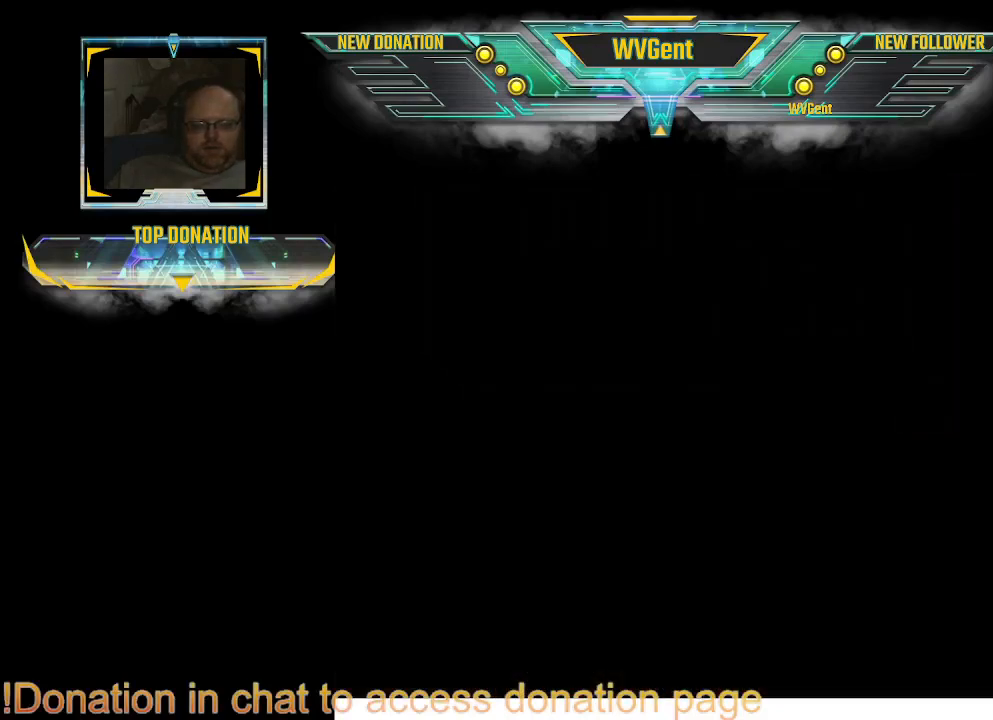
{"buttons": [], "left_stick": "center", "right_stick": "center", "events": []}
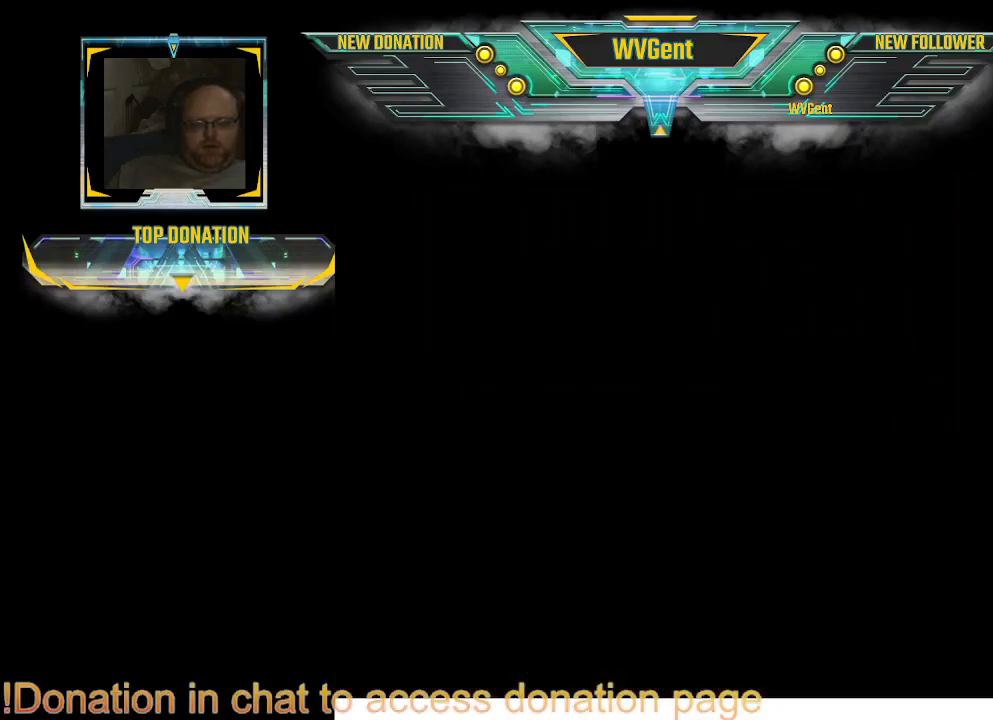
{"buttons": [], "left_stick": "center", "right_stick": "center", "events": []}
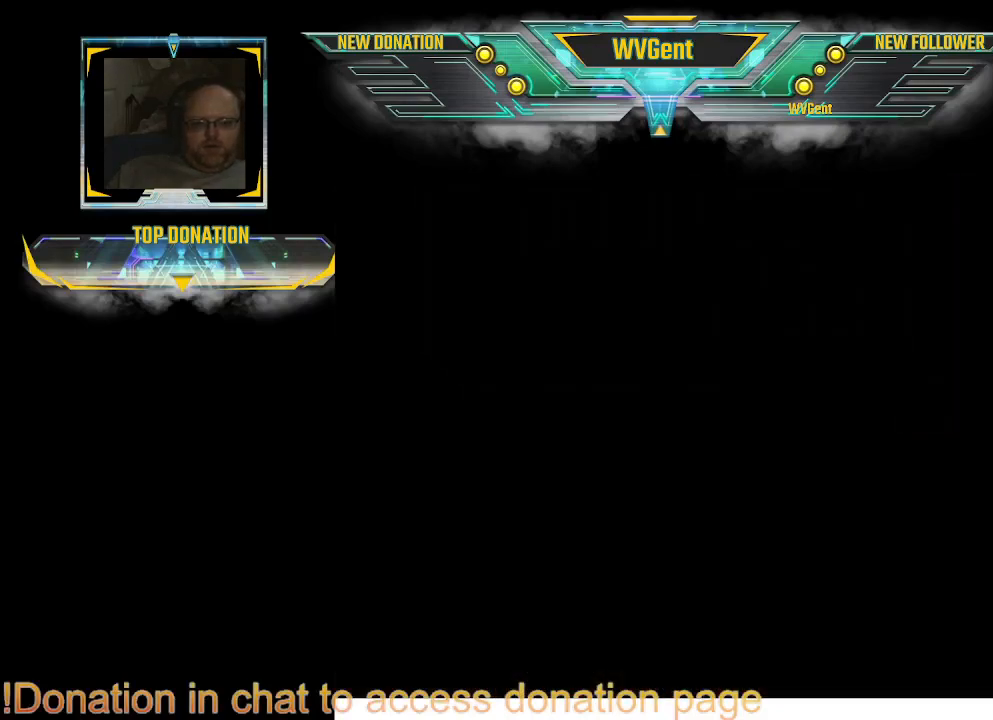
{"buttons": [], "left_stick": "center", "right_stick": "center", "events": []}
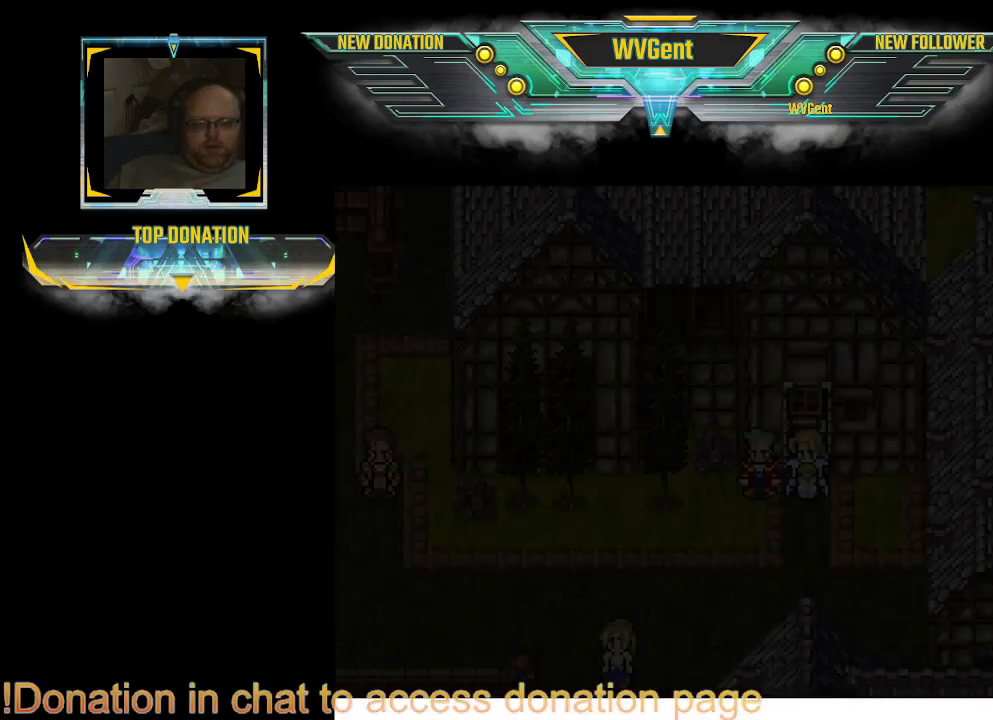
{"buttons": ["CIRCLE"], "left_stick": "up", "right_stick": "center", "events": [[300, "CIRCLE", "down"], [300, "left_stick", "up"]]}
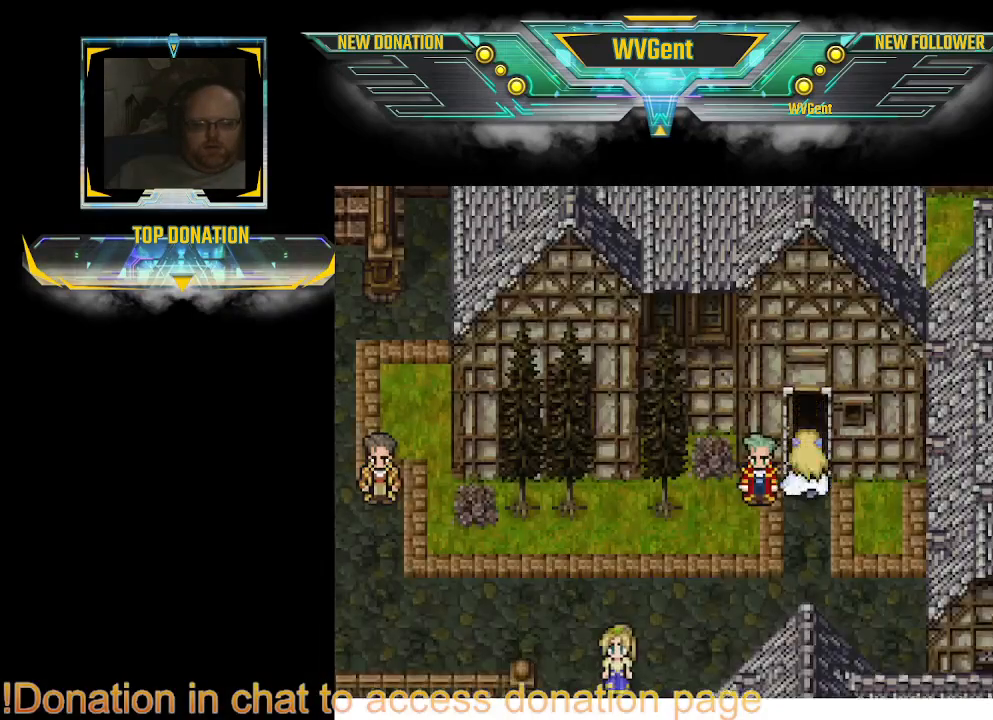
{"buttons": ["CIRCLE"], "left_stick": "up", "right_stick": "center", "events": []}
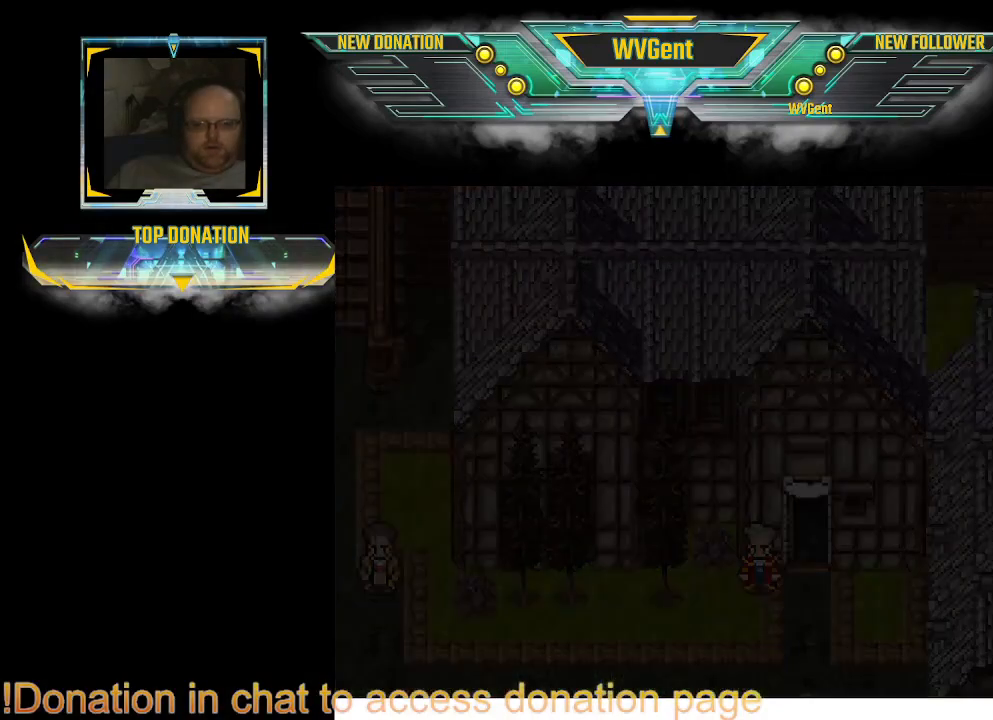
{"buttons": [], "left_stick": "center", "right_stick": "center", "events": [[133, "CIRCLE", "up"], [200, "left_stick", "center"]]}
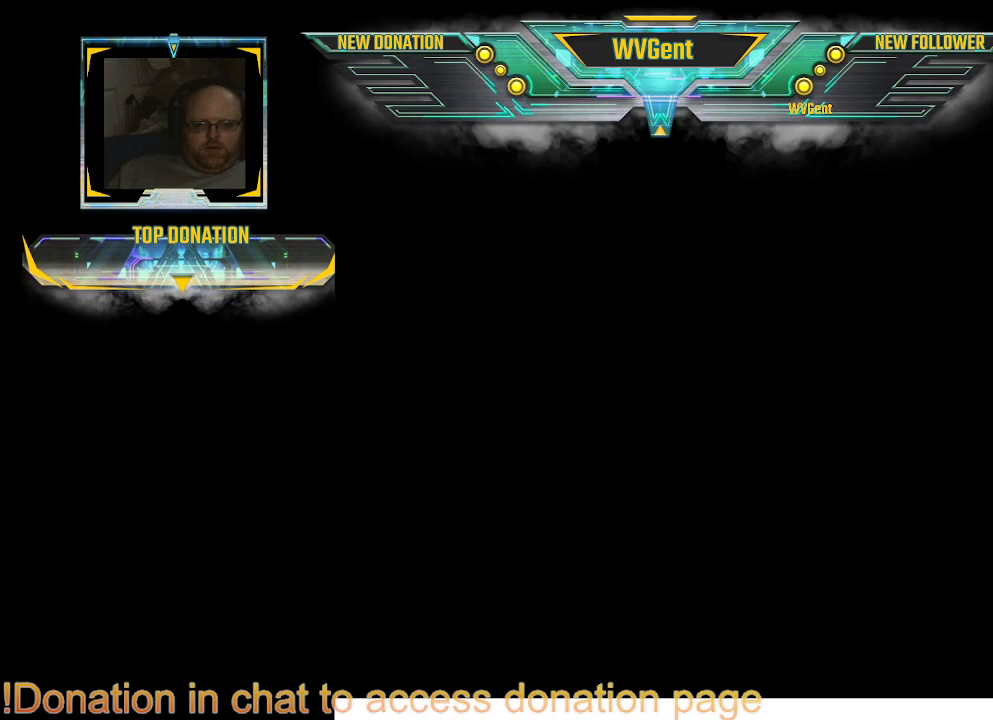
{"buttons": [], "left_stick": "center", "right_stick": "center", "events": []}
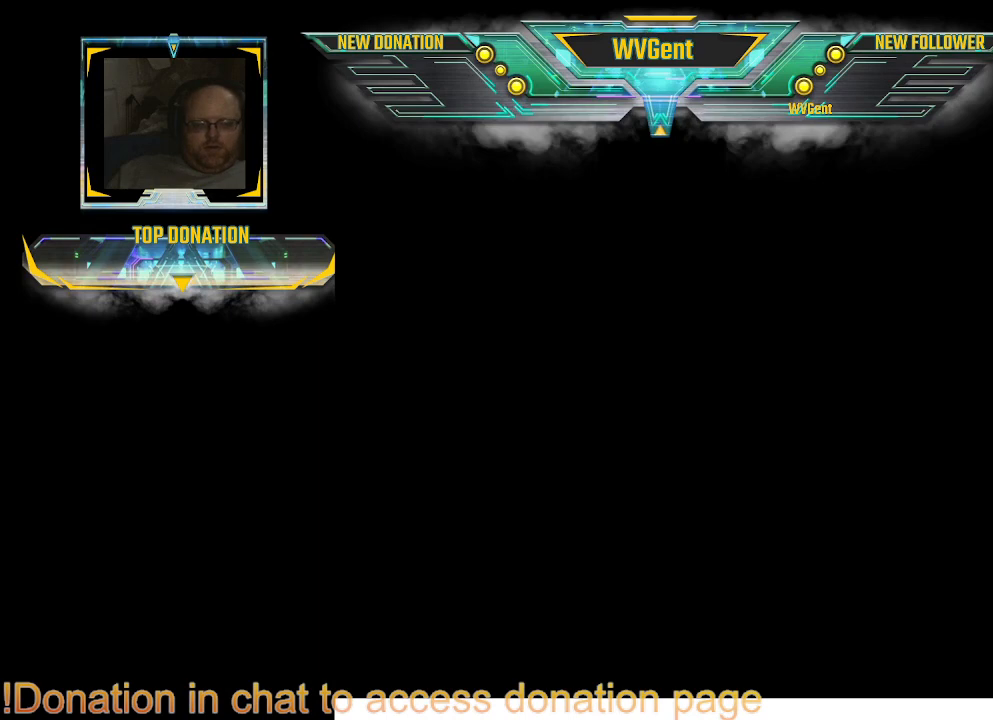
{"buttons": [], "left_stick": "center", "right_stick": "center", "events": []}
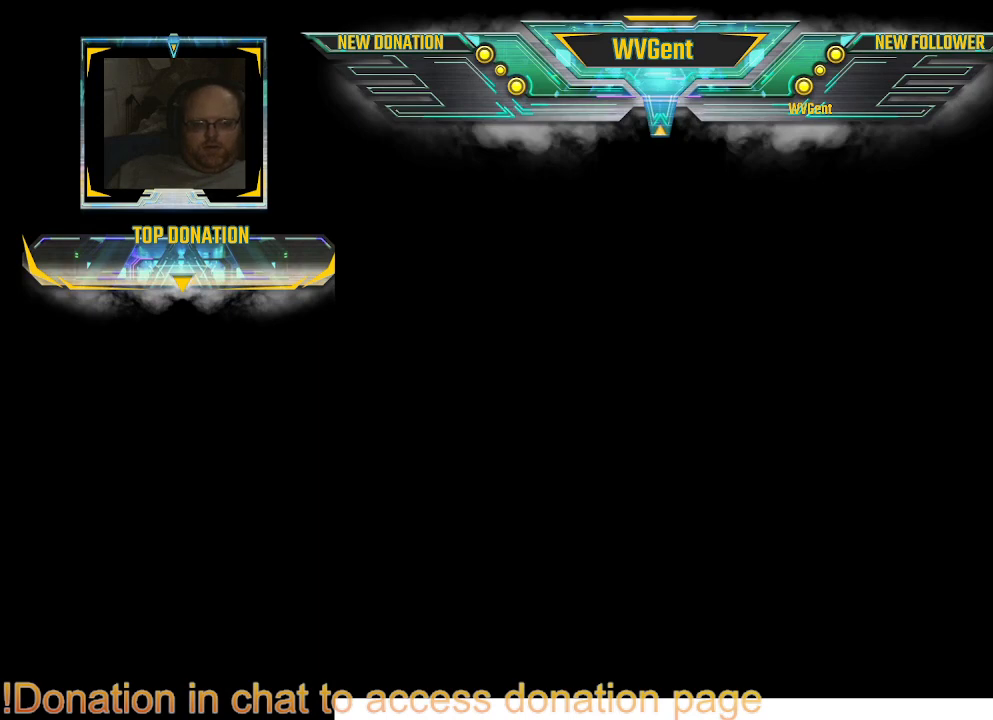
{"buttons": [], "left_stick": "center", "right_stick": "center", "events": []}
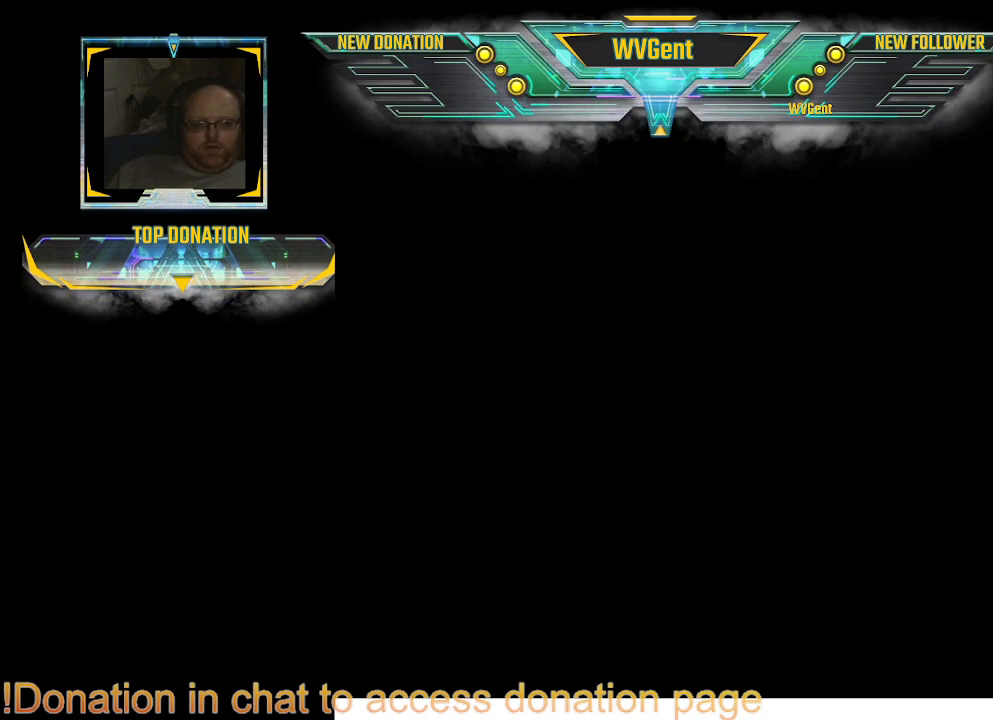
{"buttons": [], "left_stick": "center", "right_stick": "center", "events": []}
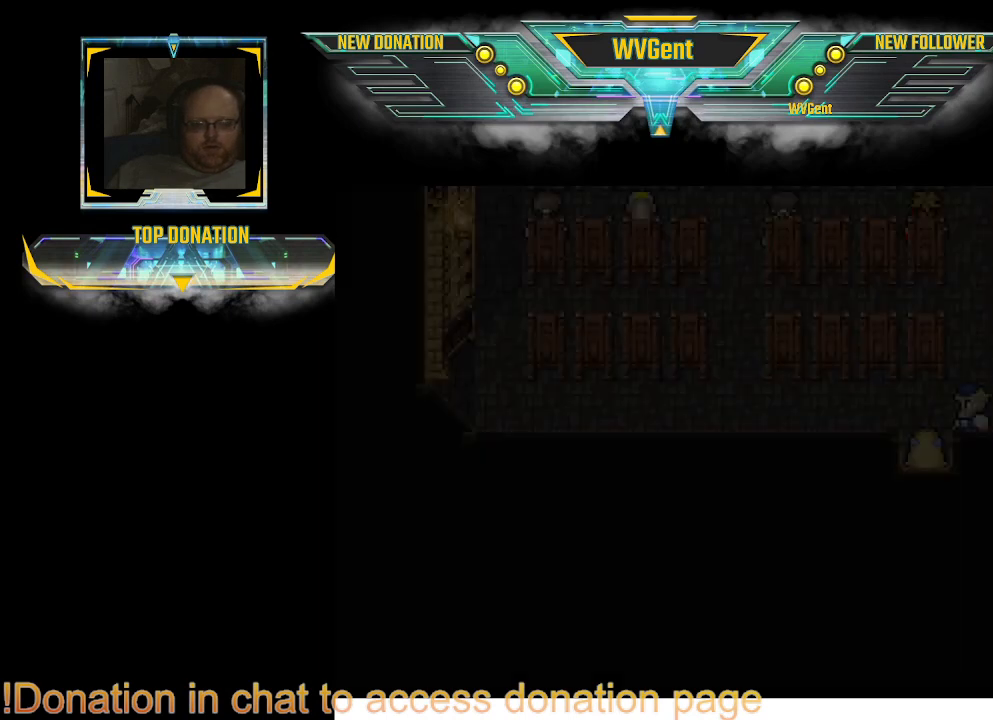
{"buttons": [], "left_stick": "up", "right_stick": "center", "events": [[433, "left_stick", "up"]]}
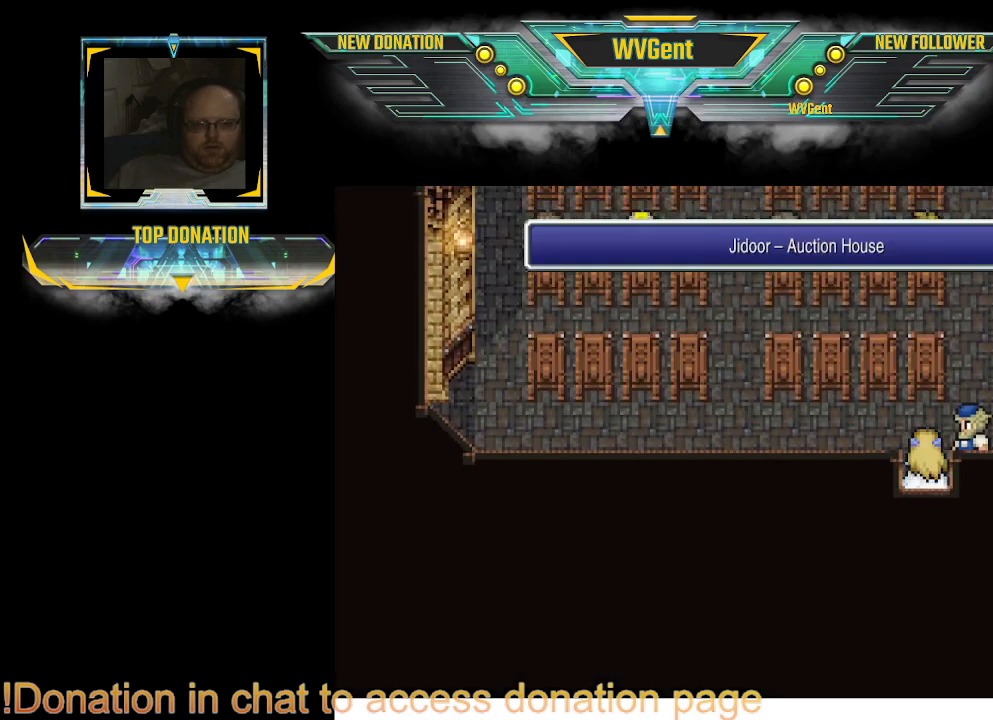
{"buttons": [], "left_stick": "center", "right_stick": "center", "events": [[100, "left_stick", "up-right"], [200, "left_stick", "right"], [300, "CROSS", "down"], [367, "left_stick", "center"], [400, "CROSS", "up"]]}
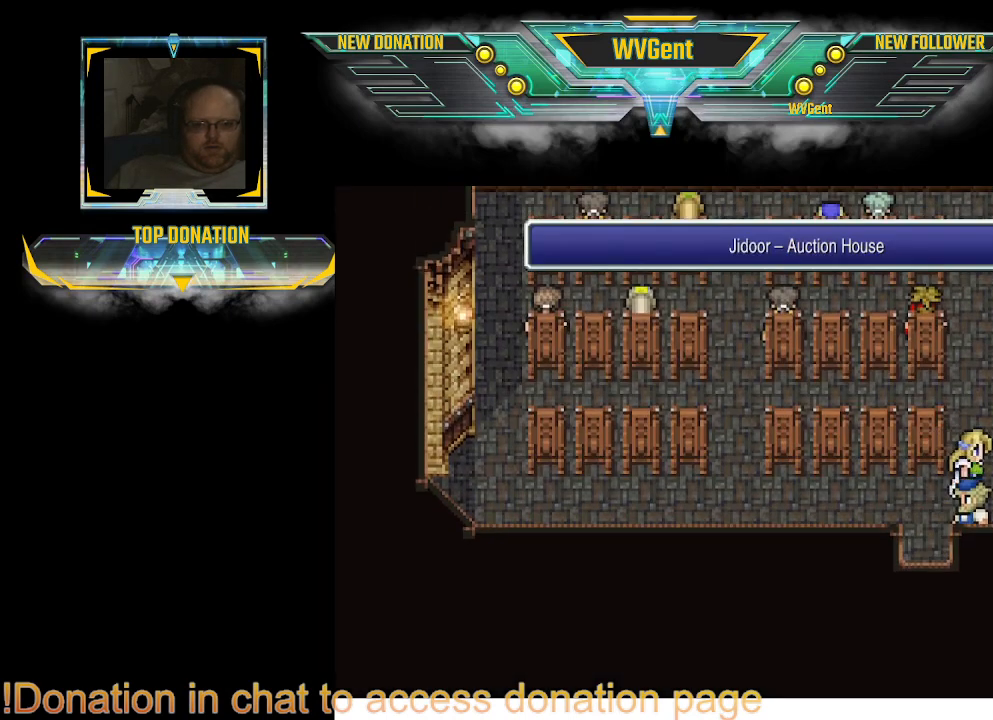
{"buttons": [], "left_stick": "center", "right_stick": "center", "events": [[233, "left_stick", "down"], [333, "left_stick", "center"]]}
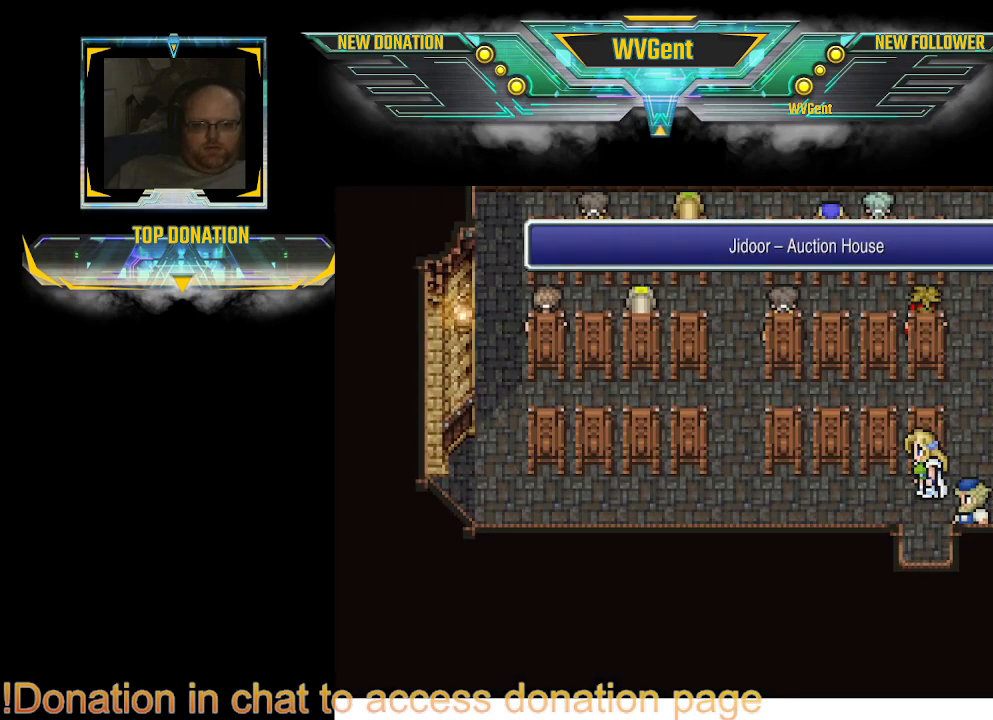
{"buttons": [], "left_stick": "center", "right_stick": "center", "events": [[300, "left_stick", "down"], [367, "left_stick", "center"]]}
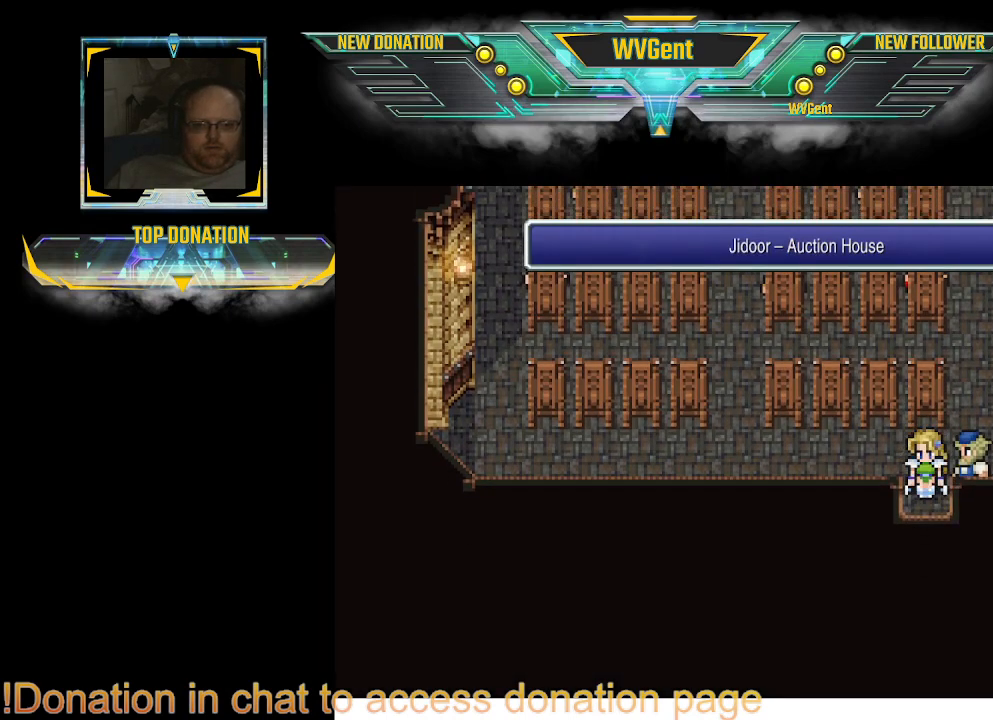
{"buttons": [], "left_stick": "center", "right_stick": "center", "events": [[67, "left_stick", "right"], [200, "left_stick", "center"], [267, "CROSS", "down"], [367, "CROSS", "up"]]}
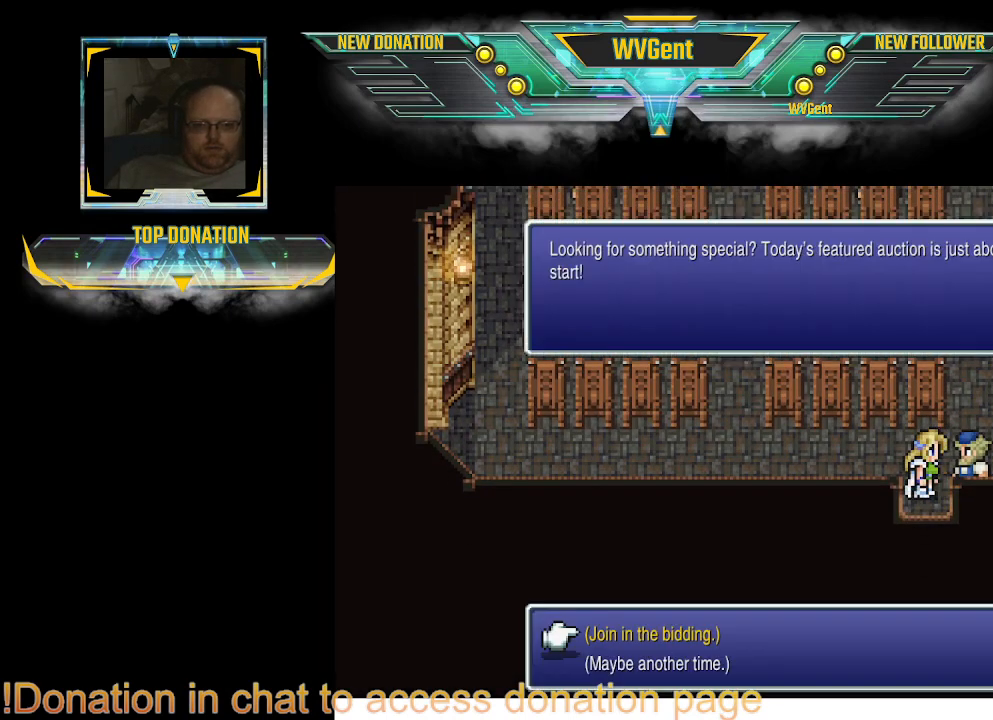
{"buttons": [], "left_stick": "center", "right_stick": "center", "events": []}
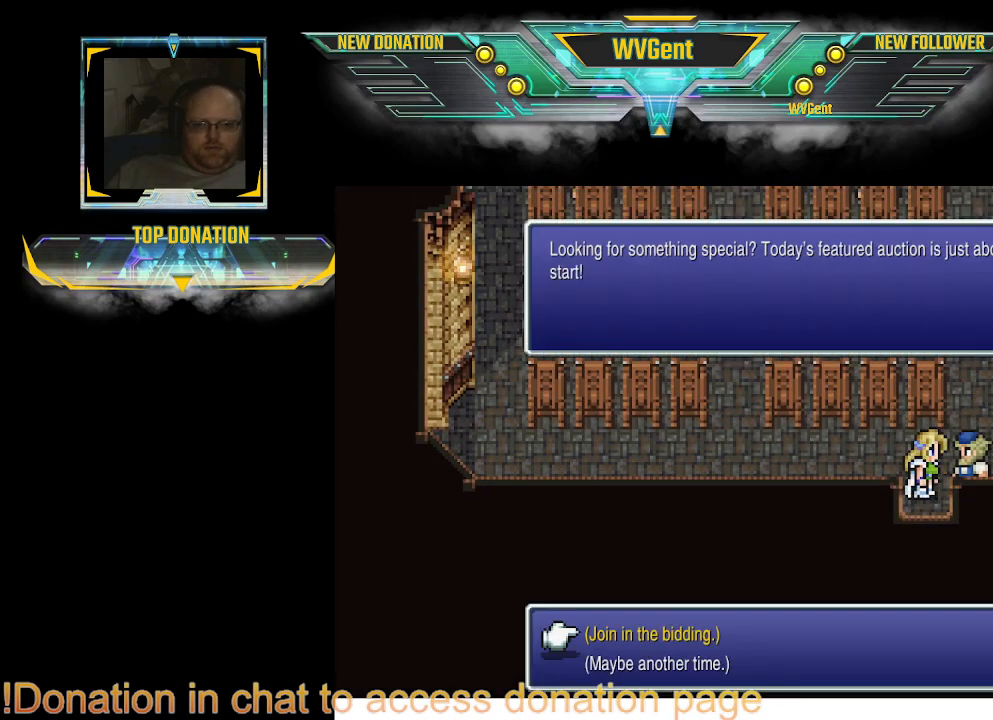
{"buttons": [], "left_stick": "center", "right_stick": "center", "events": [[367, "CROSS", "down"], [433, "CROSS", "up"]]}